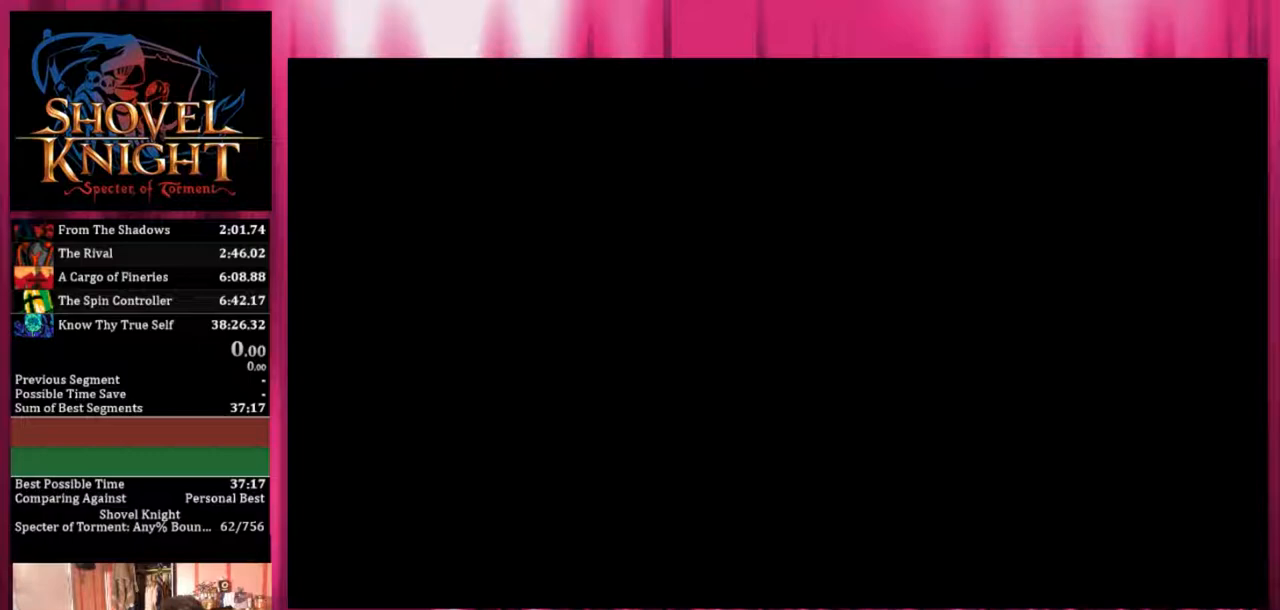
Gameplay with a controller (PlayStation layout); each line is a JSON object with the inputs held at the frame after it. "events" lists button and stick changes between this image and that frame as [ms after this image, input, new state], when the widget could be followed in between. Not read: left_stick right_stick.
{"buttons": [], "events": []}
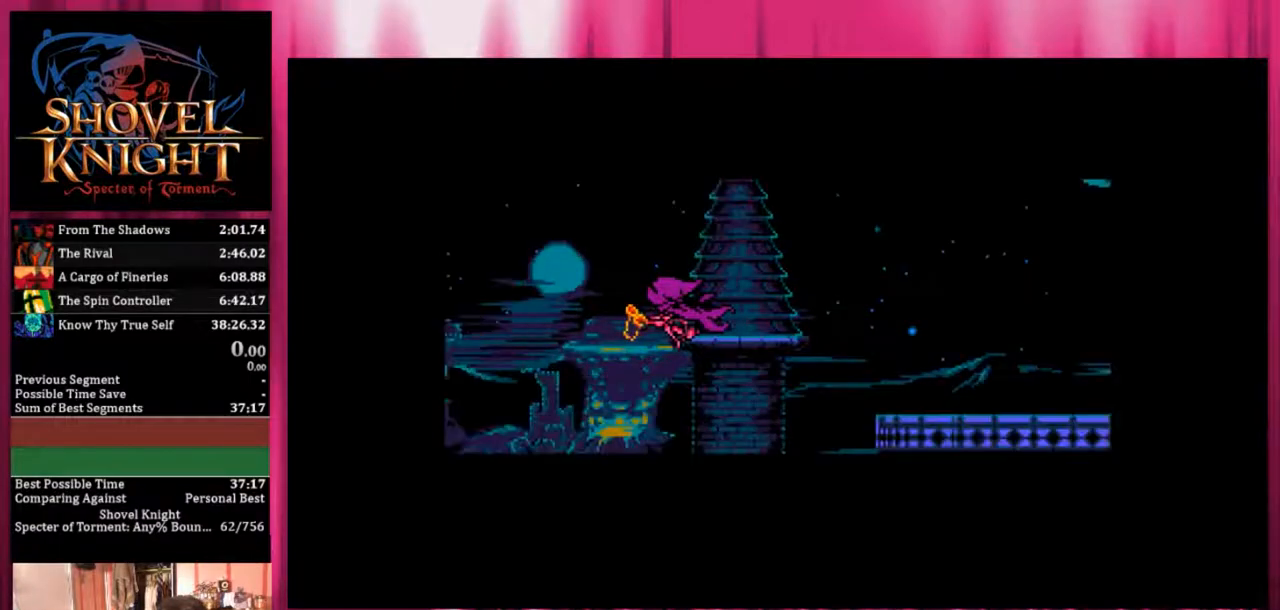
{"buttons": ["CROSS", "SQUARE"], "events": [[267, "CROSS", "down"], [317, "SQUARE", "down"], [367, "CROSS", "up"], [467, "CROSS", "down"]]}
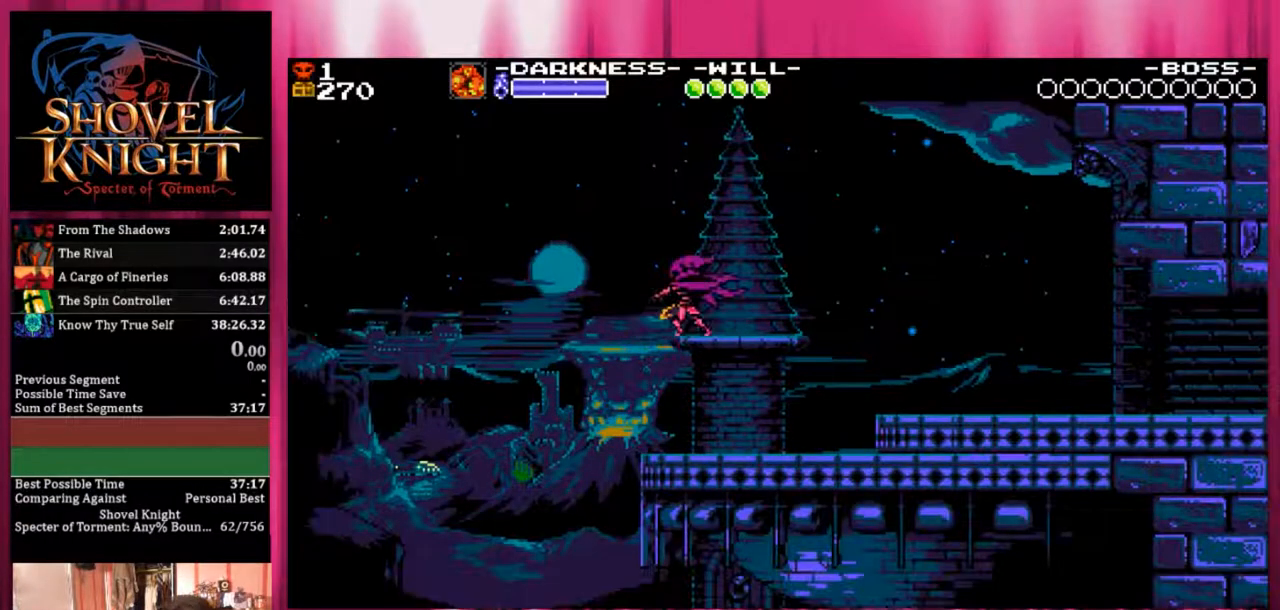
{"buttons": [], "events": [[17, "CROSS", "up"], [117, "CROSS", "down"], [167, "CROSS", "up"], [367, "SQUARE", "up"]]}
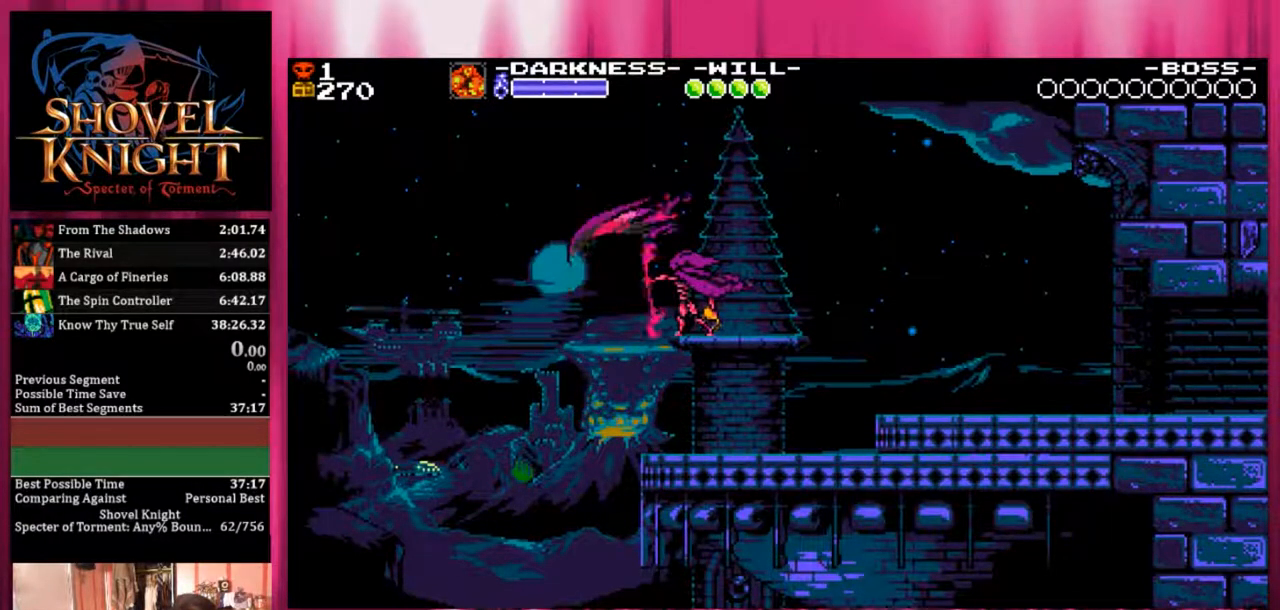
{"buttons": ["DPAD_DOWN", "DPAD_RIGHT"], "events": [[67, "DPAD_DOWN", "down"], [67, "DPAD_RIGHT", "down"], [167, "CROSS", "down"], [217, "CROSS", "up"], [317, "CROSS", "down"], [367, "CROSS", "up"], [417, "CROSS", "down"], [467, "CROSS", "up"]]}
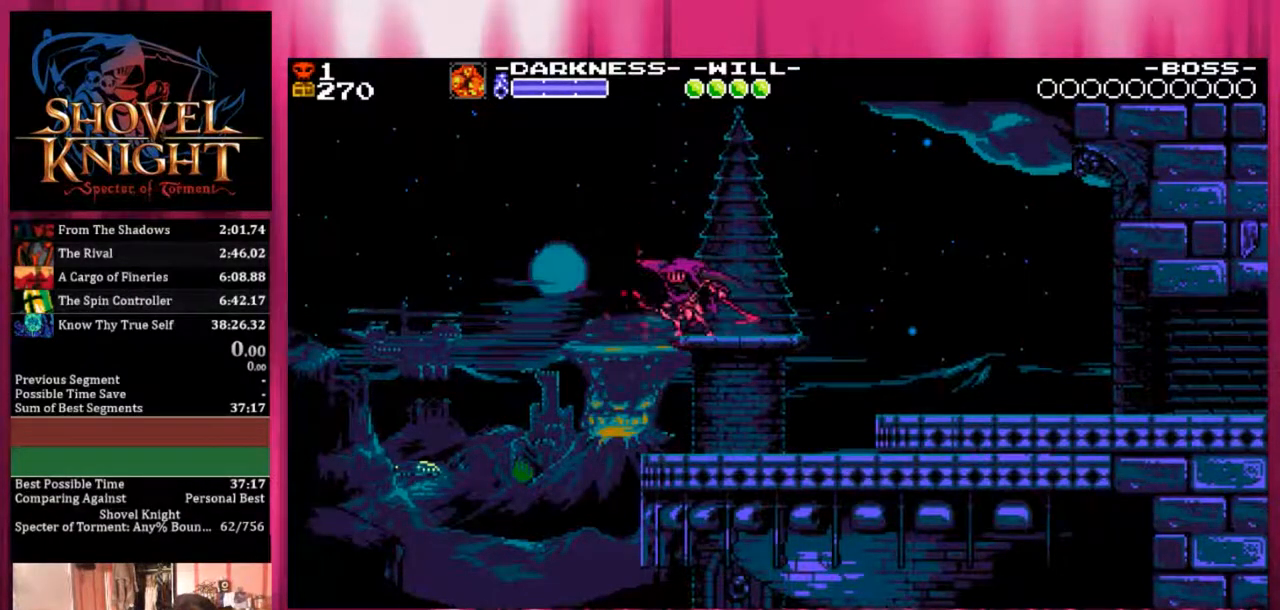
{"buttons": ["DPAD_DOWN", "DPAD_RIGHT"], "events": [[67, "CROSS", "down"], [117, "CROSS", "up"], [167, "CROSS", "down"], [433, "CROSS", "up"]]}
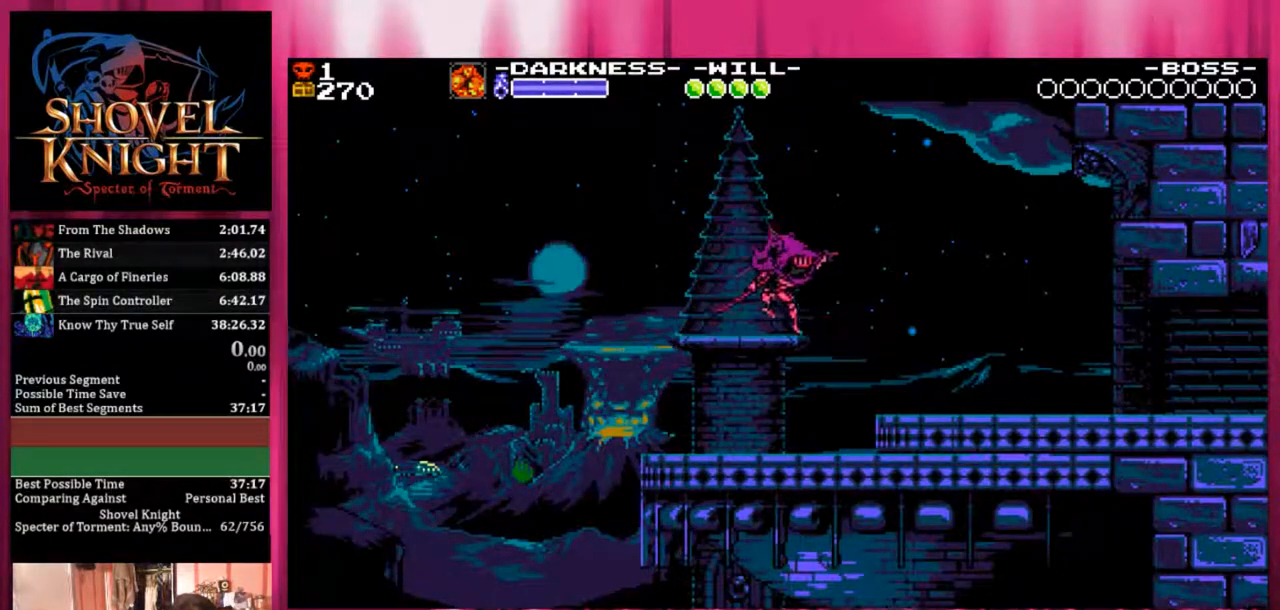
{"buttons": ["DPAD_DOWN", "DPAD_RIGHT"], "events": []}